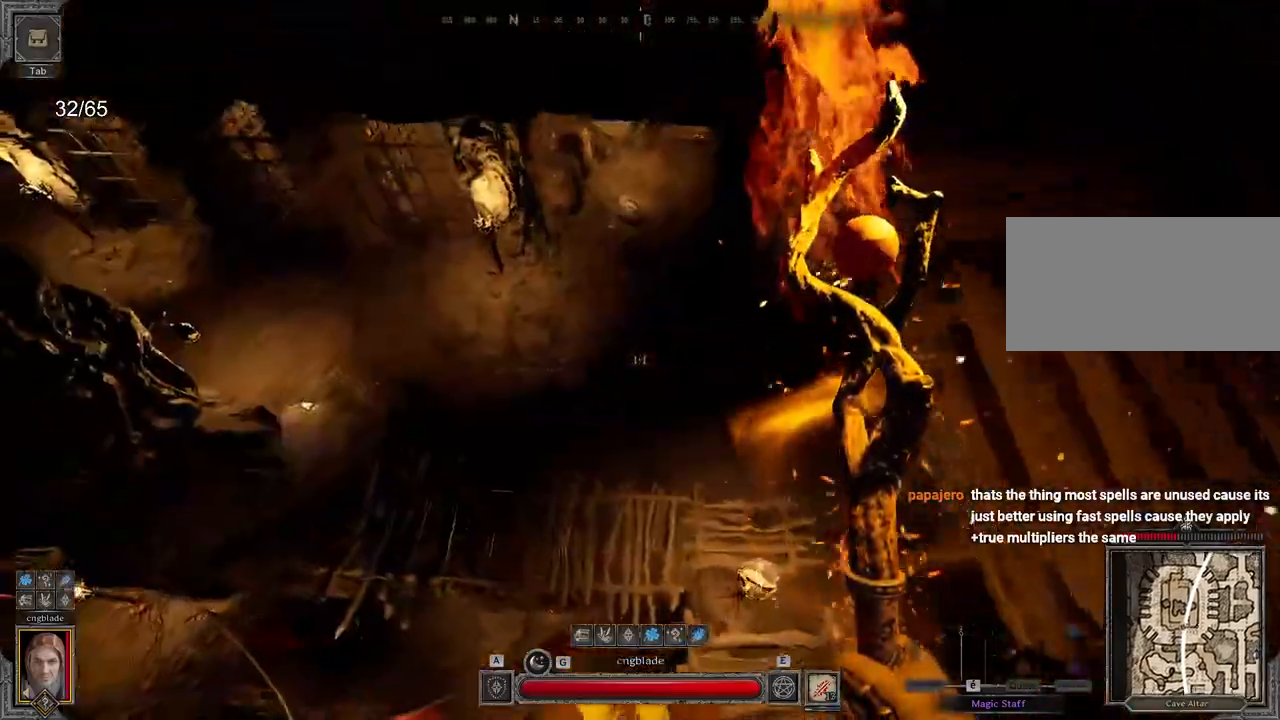
Gameplay with keyboard and mouse; each line is a JSON object with the keys and mouse buttons held at the frame after it. "events" lists presses ("down") and releases ("up") of "a", "ctrl", "d", "e", "q", "s", "shift", "space", "z", "mouse_left", "mouse_wheel", "mouse_right", "mouse_mb4" and "mouse_mb5" between this image and that frame as [ms after this image, input, new state], when the widget could be followed in between. "mouse_left", "mouse_wheel", "mouse_right", "mouse_mb4", "mouse_mb5" = the "left", "wheel", "right", "mb4", "mb5" buttons of the "mouse" list. No other keys are recorded. "wheel" means that the mouse wheel is clicked or scrolled. Mouse movement is not recorded.
{"keys": ["z"], "mouse": [], "events": [[383, "z", "down"], [467, "q", "up"]]}
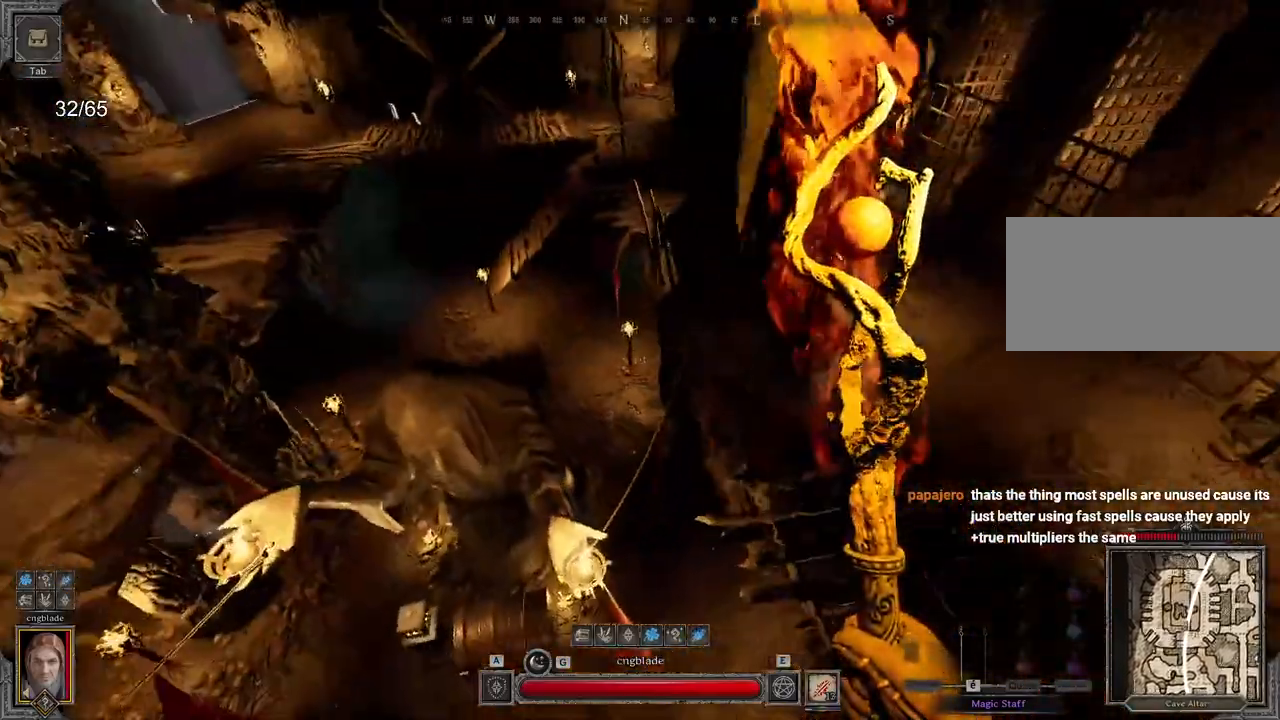
{"keys": ["z"], "mouse": [], "events": []}
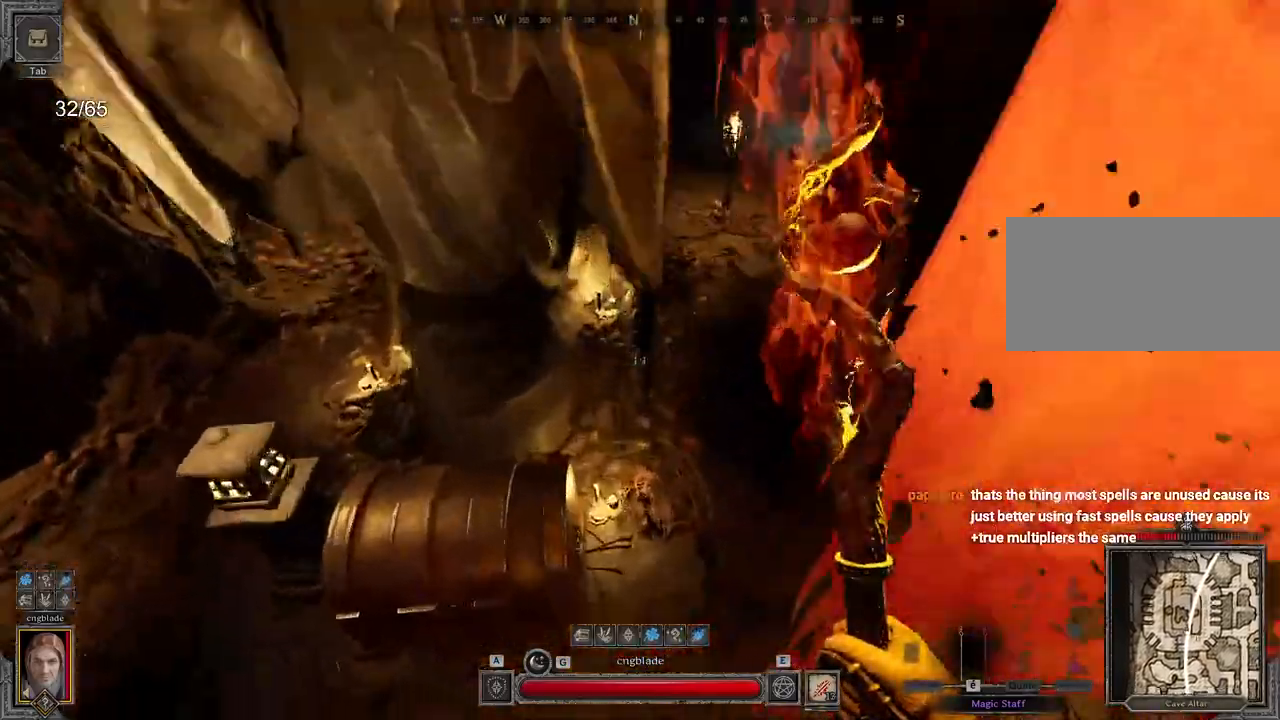
{"keys": ["z"], "mouse": [], "events": [[83, "d", "down"], [300, "mouse_left", "down"], [433, "d", "up"], [433, "mouse_left", "up"]]}
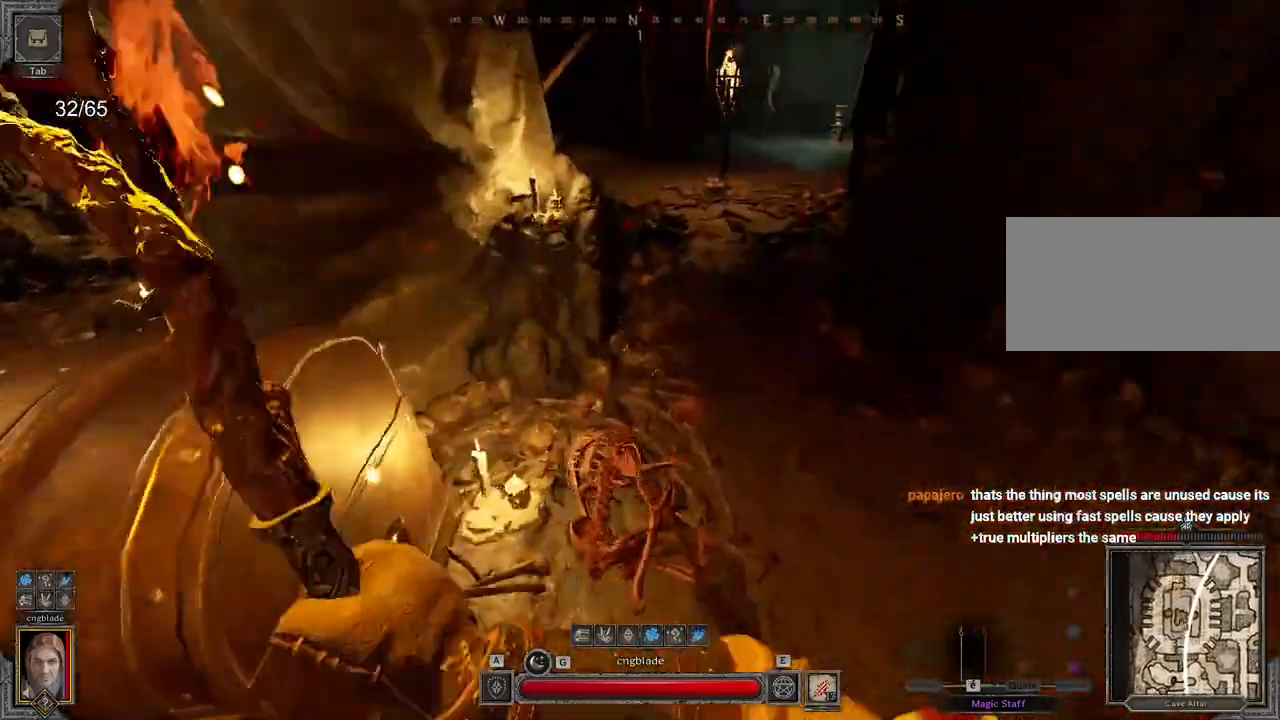
{"keys": ["s"], "mouse": [], "events": [[217, "z", "up"], [333, "s", "down"]]}
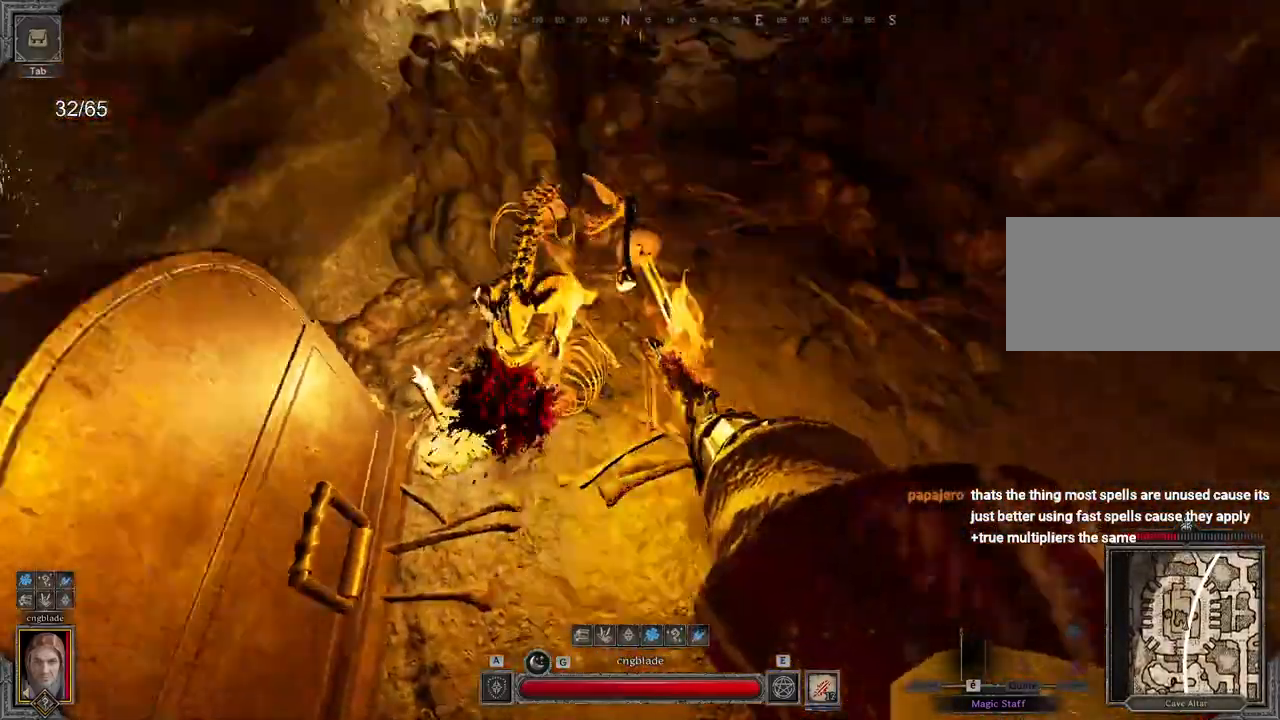
{"keys": ["d", "s"], "mouse": [], "events": [[383, "d", "down"]]}
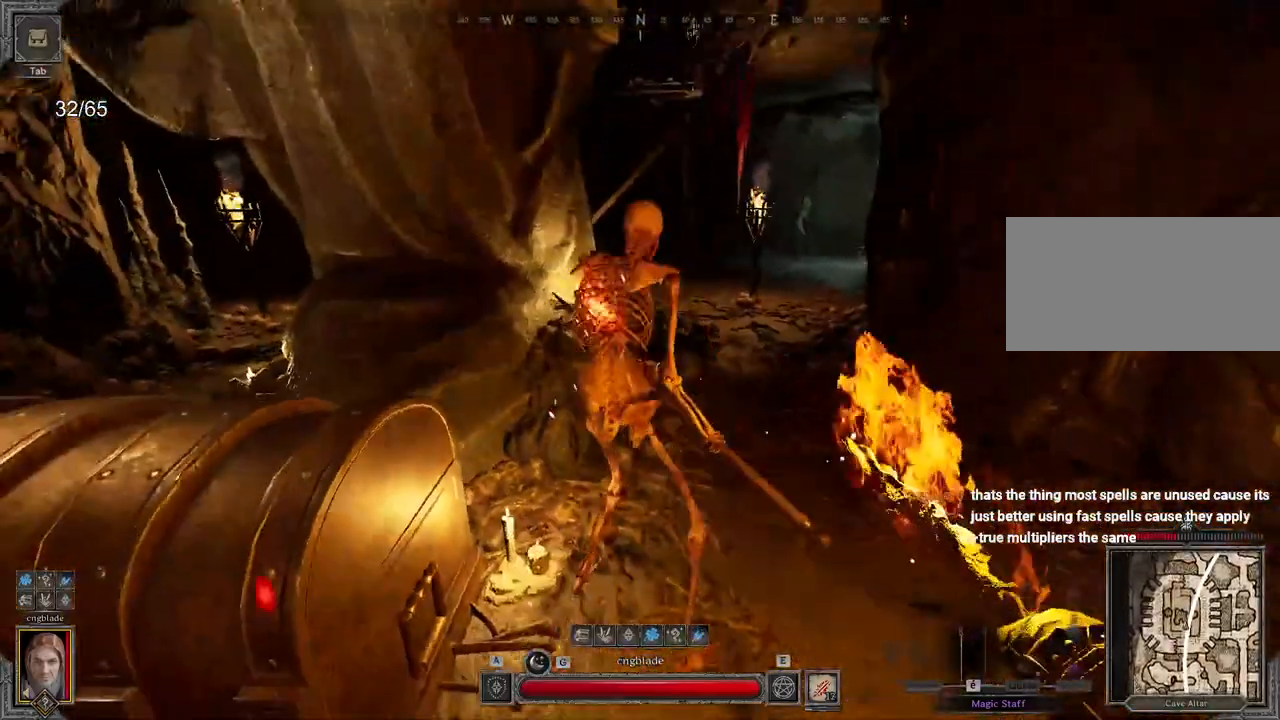
{"keys": ["z"], "mouse": [], "events": [[50, "s", "up"], [167, "d", "up"], [167, "mouse_left", "down"], [233, "z", "down"], [283, "mouse_left", "up"]]}
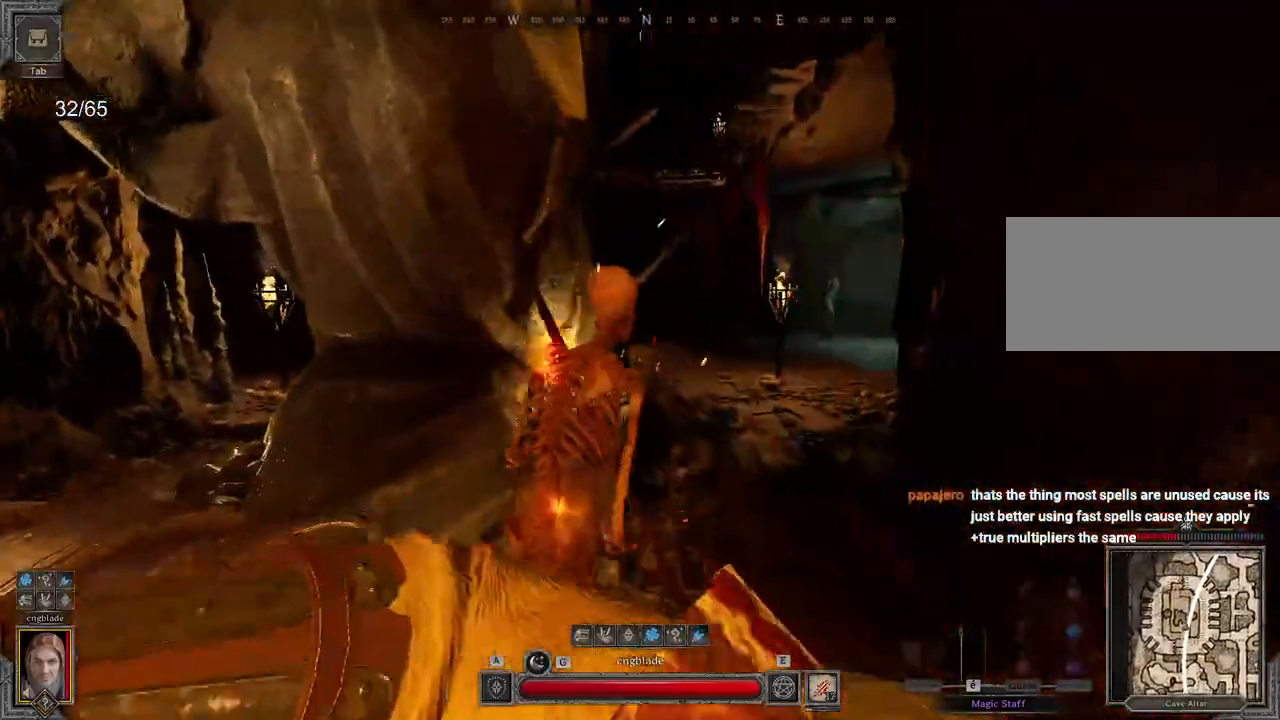
{"keys": ["d"], "mouse": [], "events": [[183, "z", "up"], [233, "d", "down"], [267, "s", "down"], [417, "s", "up"]]}
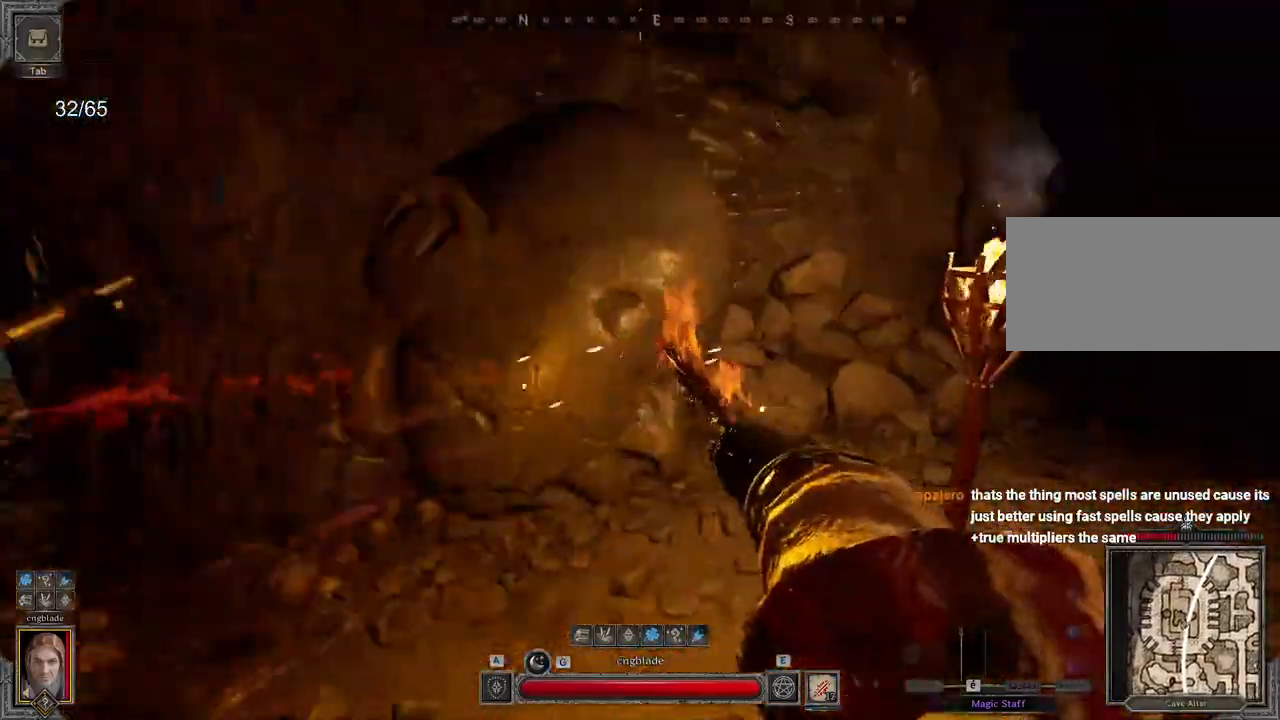
{"keys": ["d"], "mouse": [], "events": []}
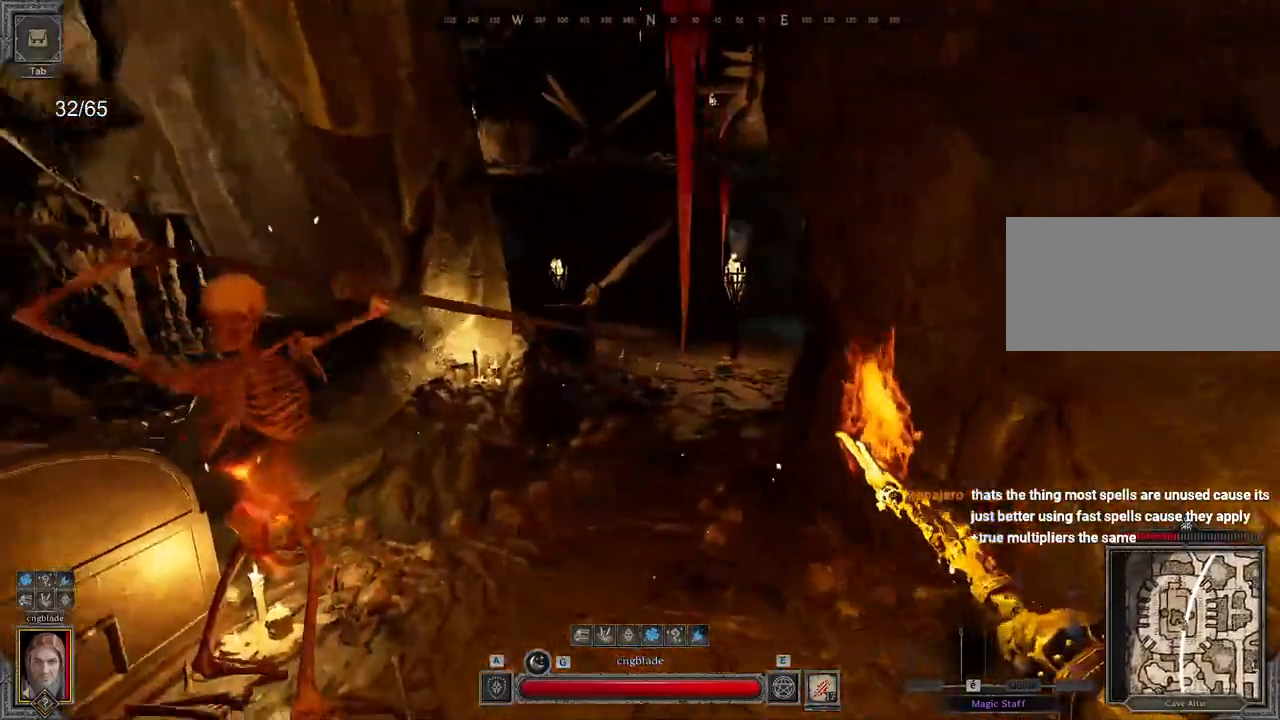
{"keys": ["z"], "mouse": [], "events": [[300, "mouse_left", "down"], [350, "z", "down"], [367, "d", "up"], [400, "mouse_left", "up"]]}
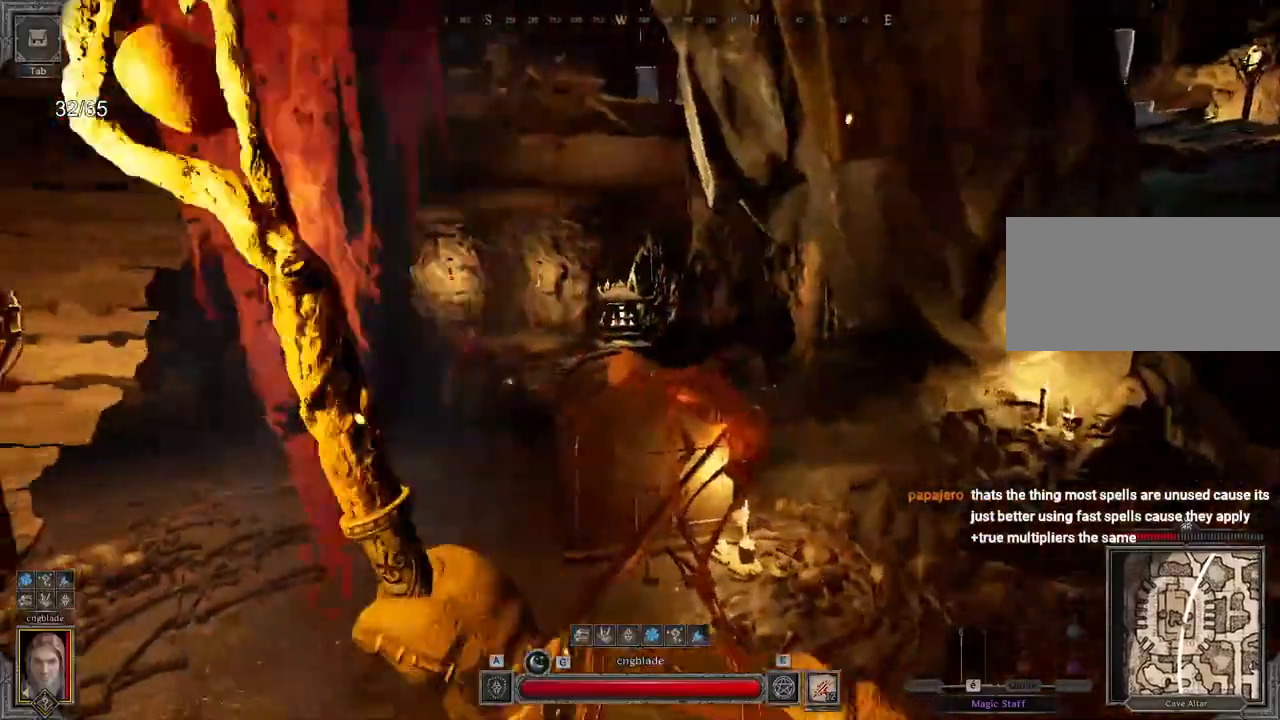
{"keys": ["q"], "mouse": []}
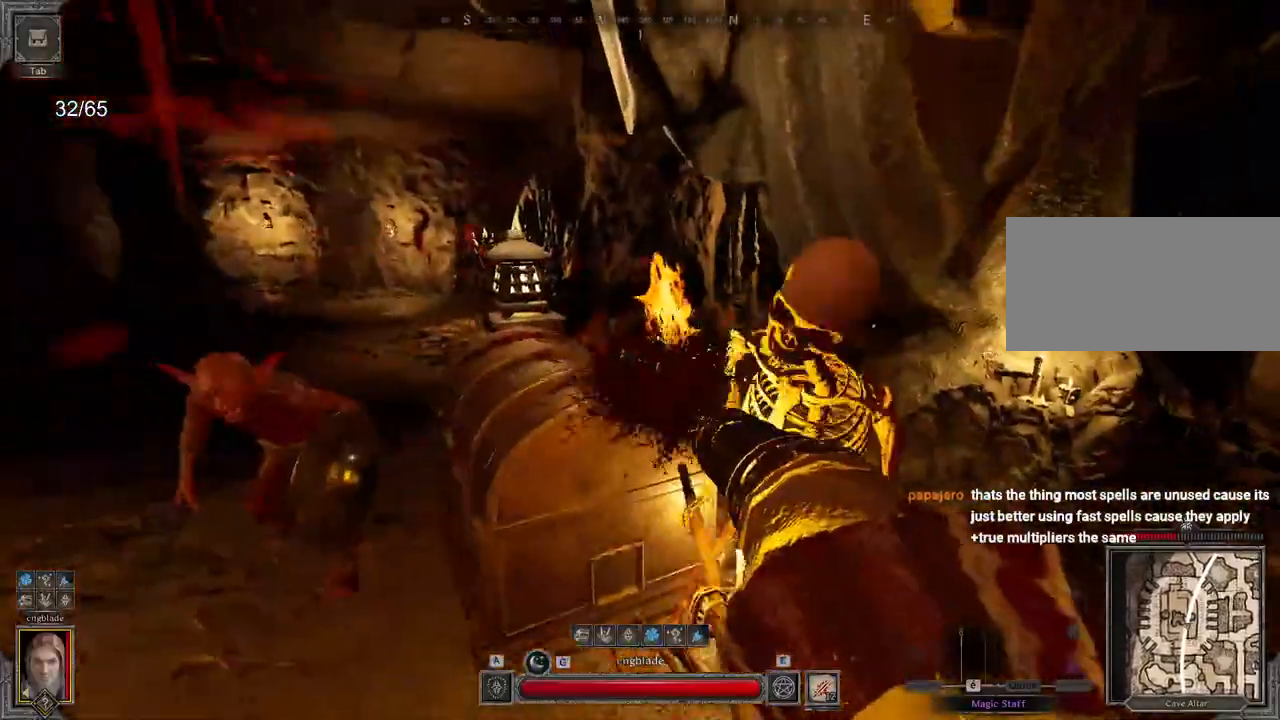
{"keys": ["q"], "mouse": [], "events": []}
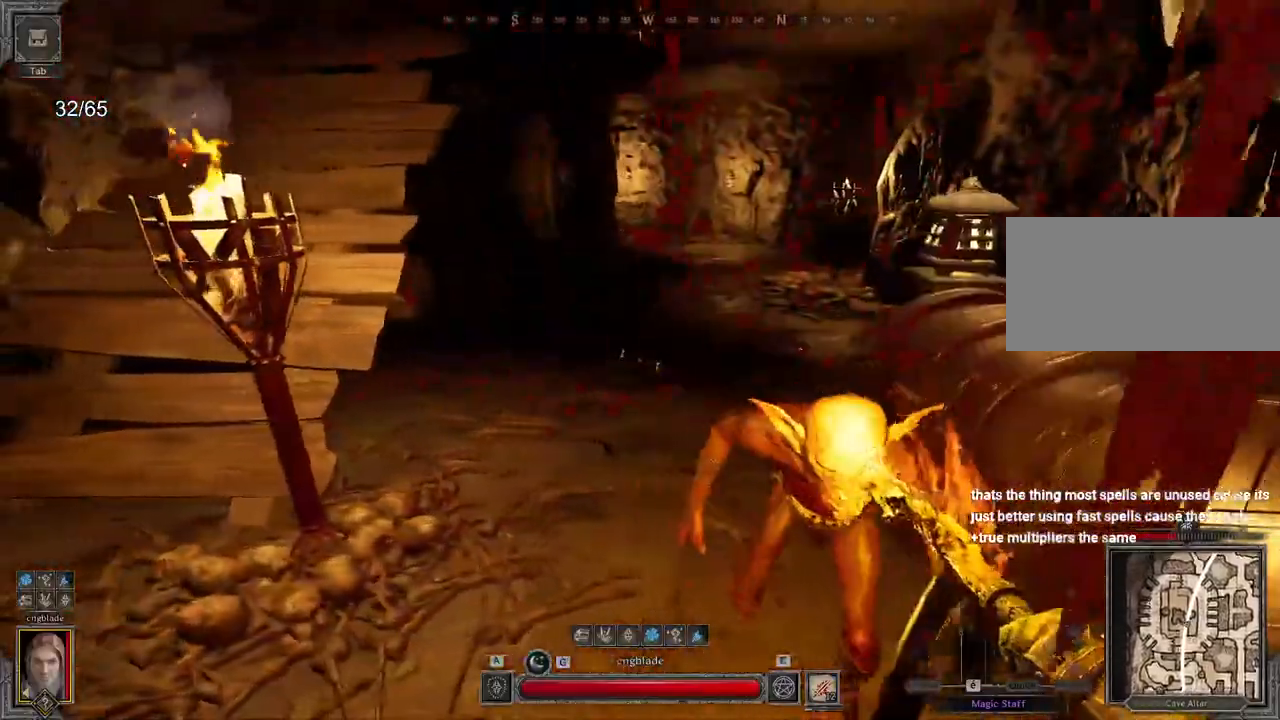
{"keys": ["q"], "mouse": [], "events": []}
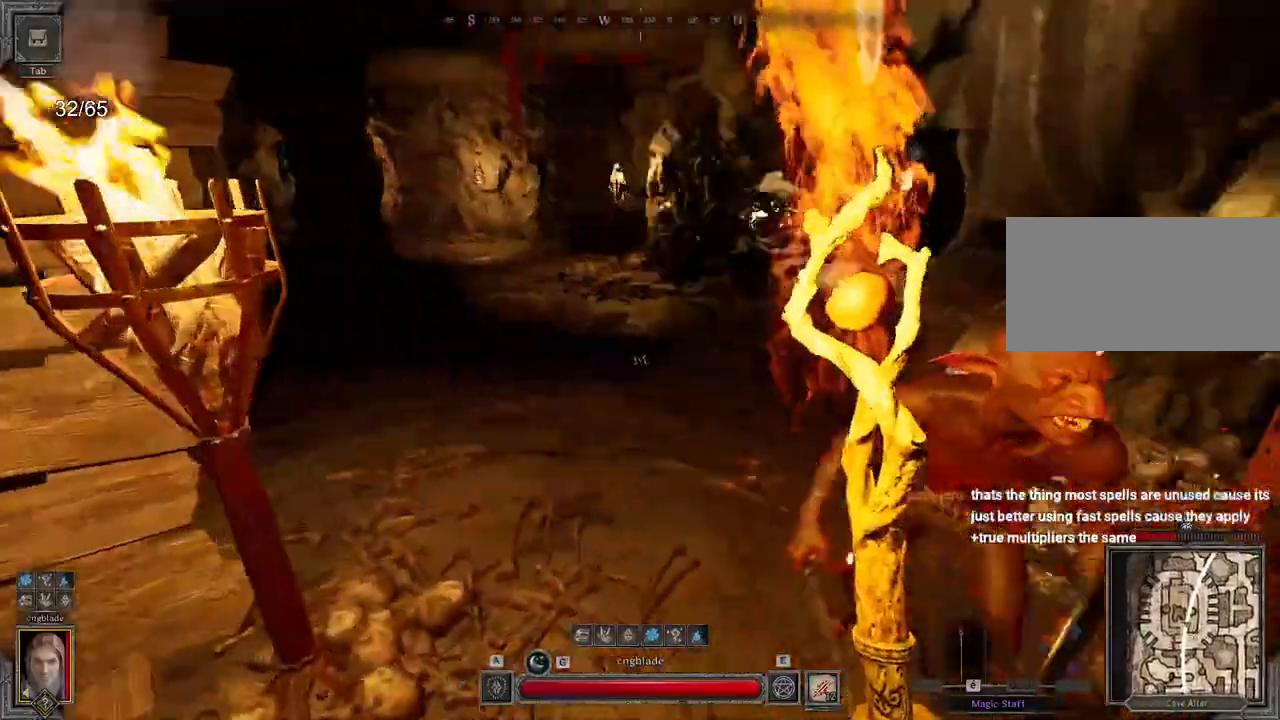
{"keys": ["s"], "mouse": [], "events": [[17, "s", "down"], [250, "q", "up"]]}
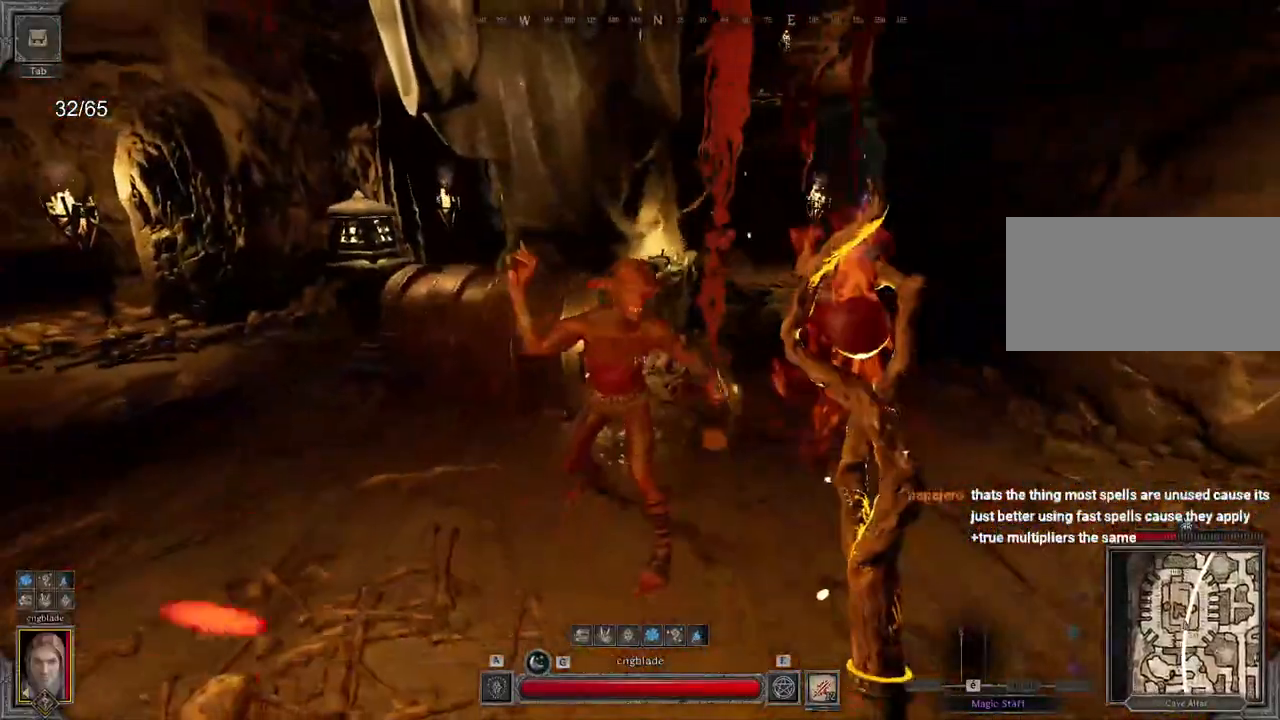
{"keys": ["z"], "mouse": [], "events": [[83, "s", "up"], [100, "mouse_left", "down"], [167, "z", "down"], [200, "mouse_left", "up"]]}
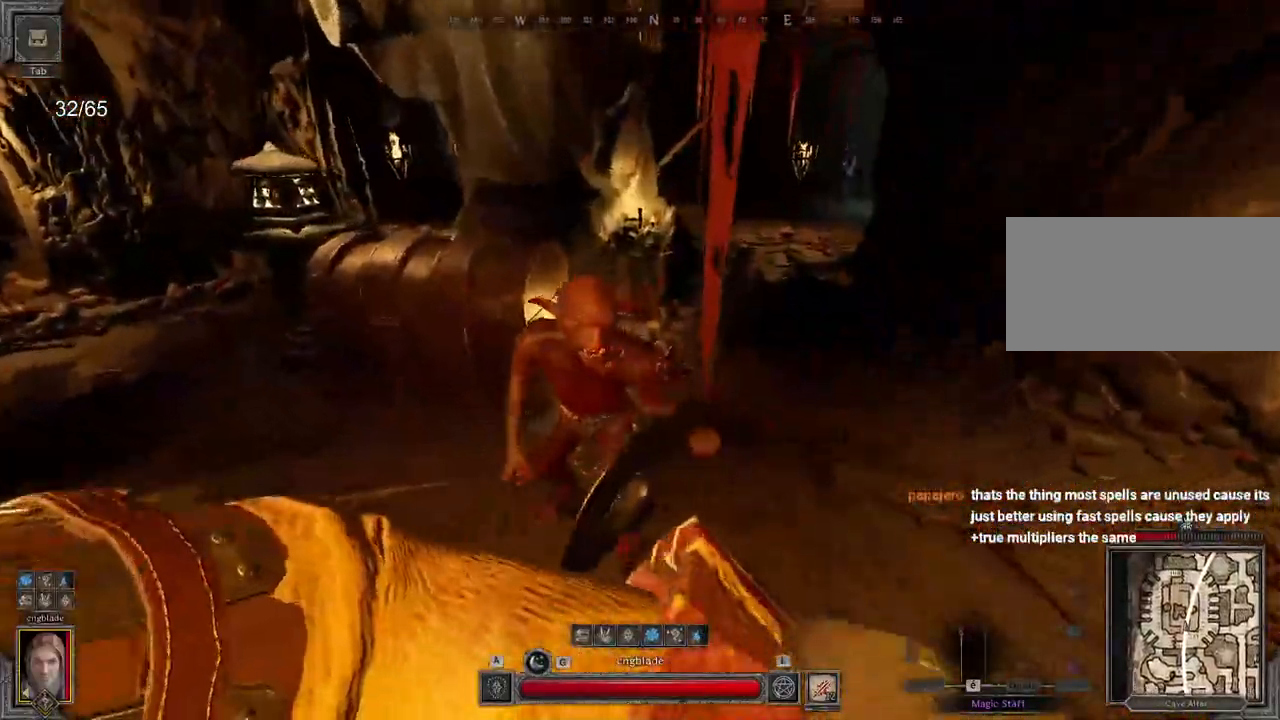
{"keys": ["s"], "mouse": [], "events": [[117, "z", "up"], [250, "s", "down"]]}
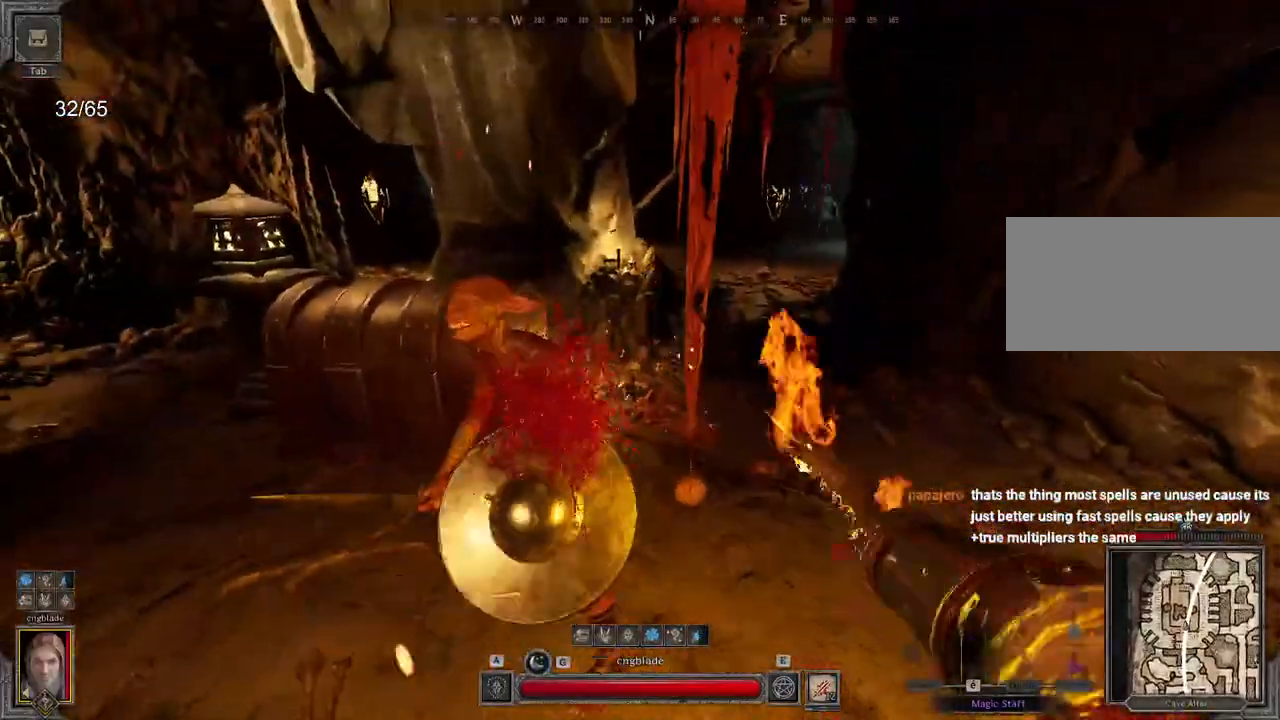
{"keys": [], "mouse": ["left"], "events": [[383, "s", "up"], [450, "mouse_left", "down"]]}
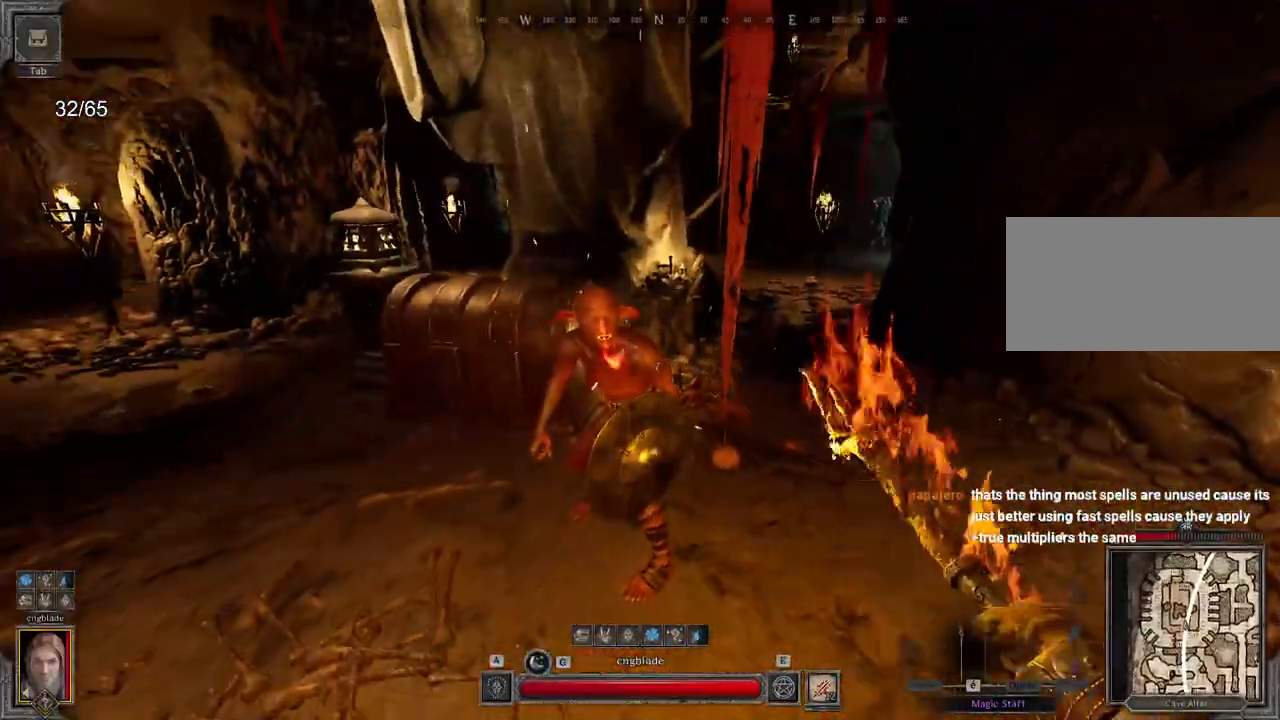
{"keys": [], "mouse": [], "events": [[33, "z", "down"], [67, "mouse_left", "up"], [450, "z", "up"]]}
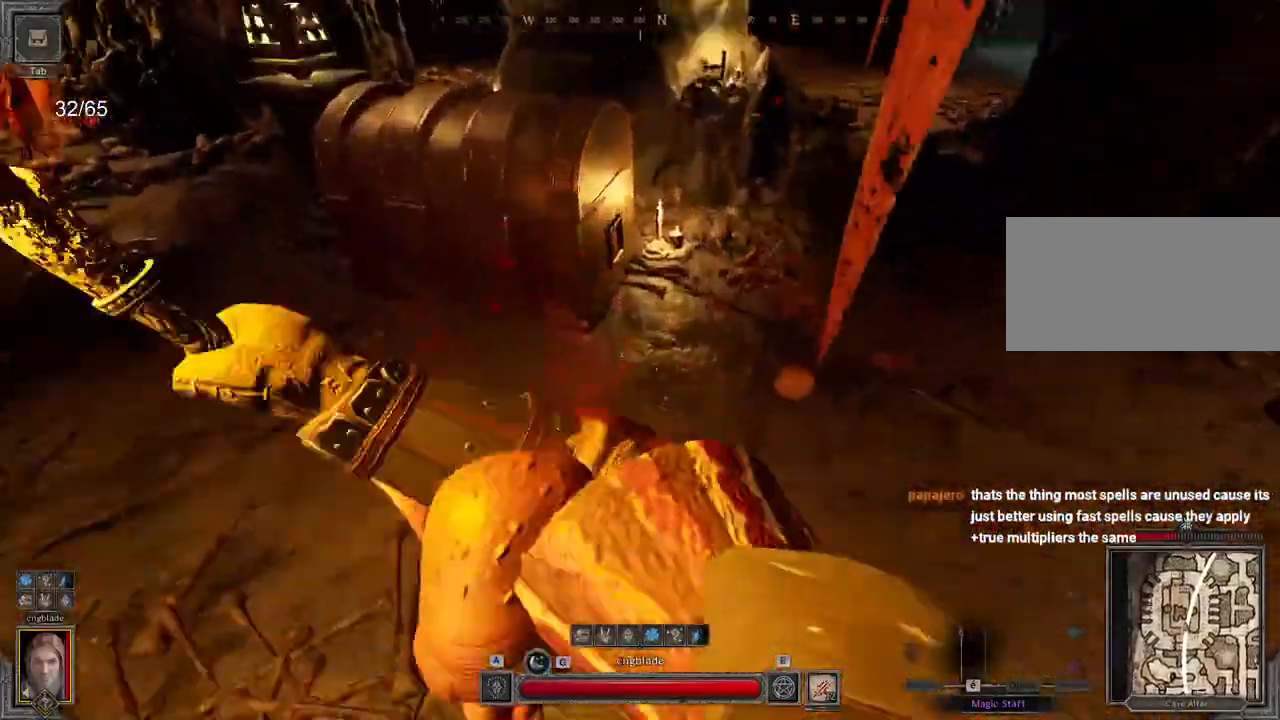
{"keys": ["e", "q"], "mouse": [], "events": [[50, "s", "down"], [217, "q", "down"], [367, "s", "up"], [483, "e", "down"]]}
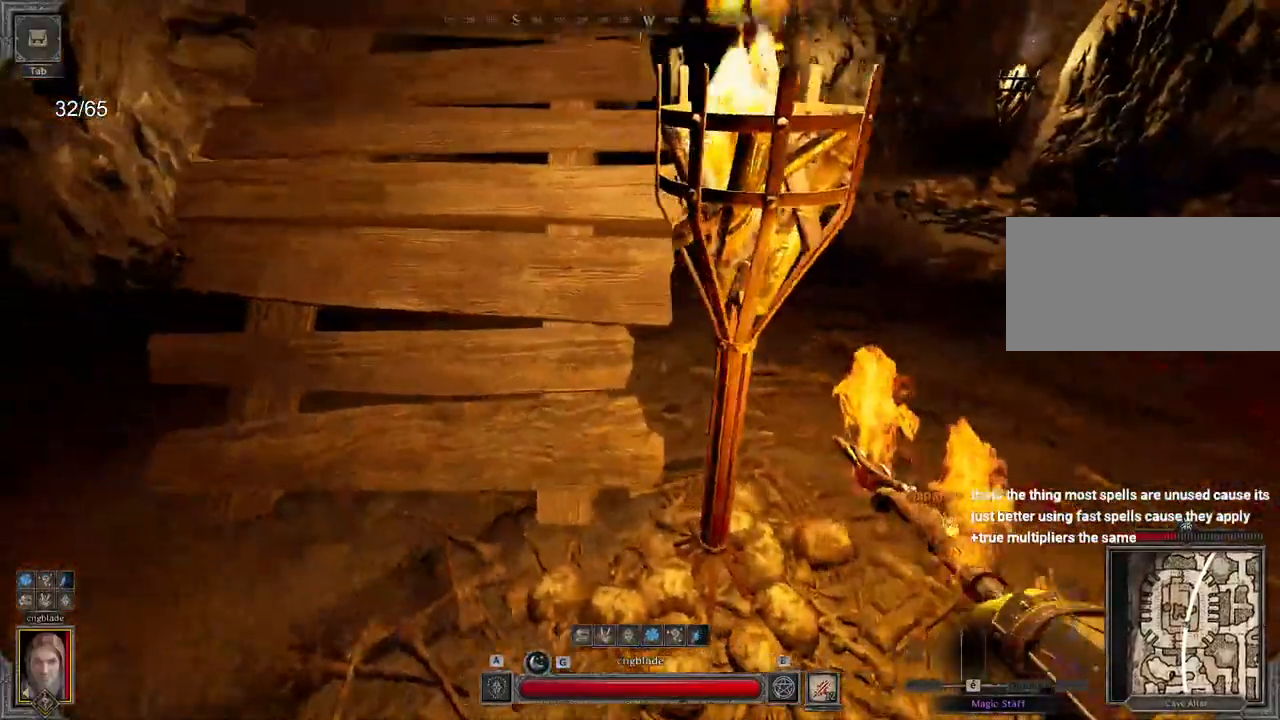
{"keys": [], "mouse": [], "events": [[133, "e", "up"], [300, "s", "down"], [400, "mouse_left", "down"], [417, "s", "up"], [433, "q", "up"], [500, "mouse_left", "up"]]}
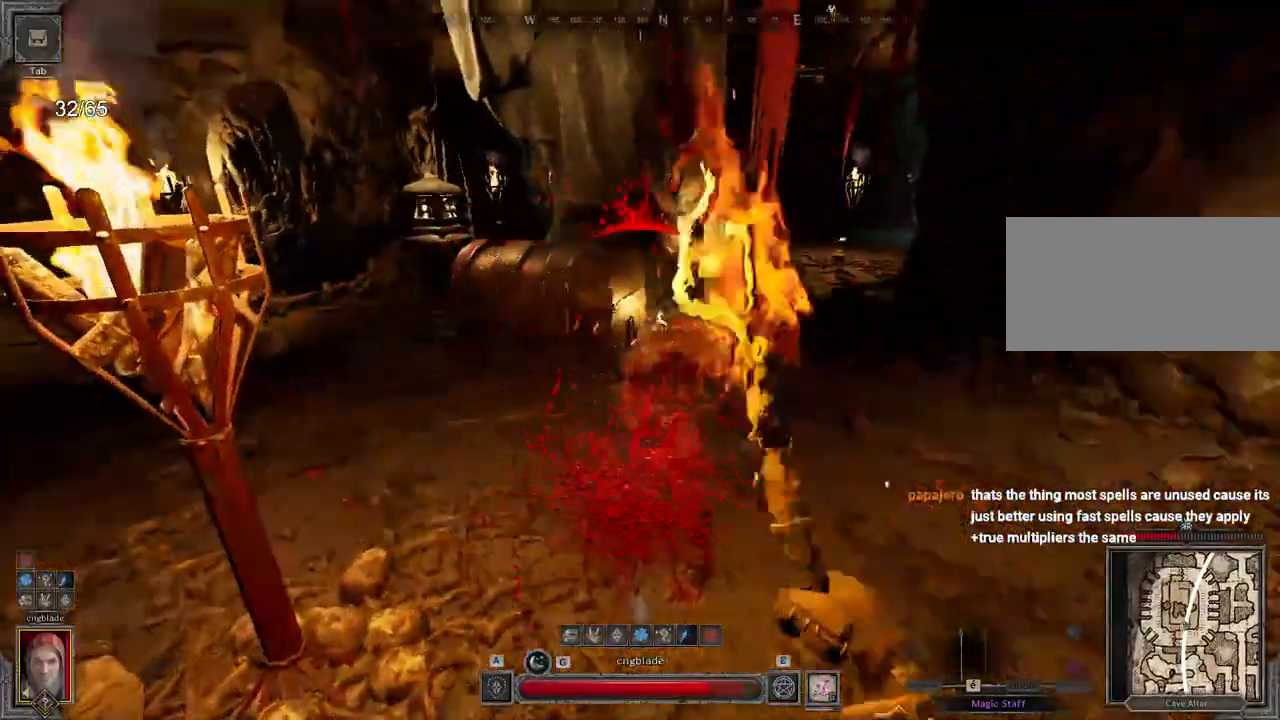
{"keys": [], "mouse": [], "events": [[17, "z", "down"], [400, "z", "up"]]}
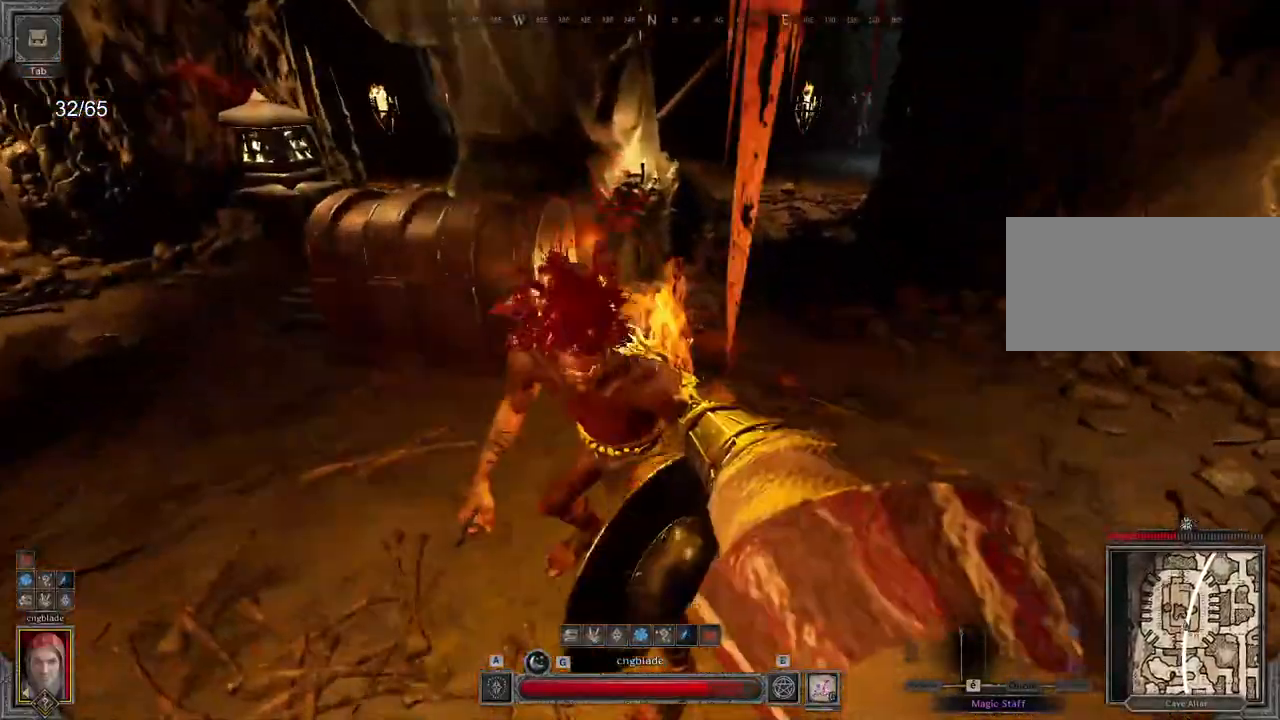
{"keys": ["q", "z"], "mouse": ["mb4"], "events": [[17, "q", "down"], [50, "s", "down"], [250, "s", "up"], [417, "z", "down"], [467, "mouse_mb4", "down"]]}
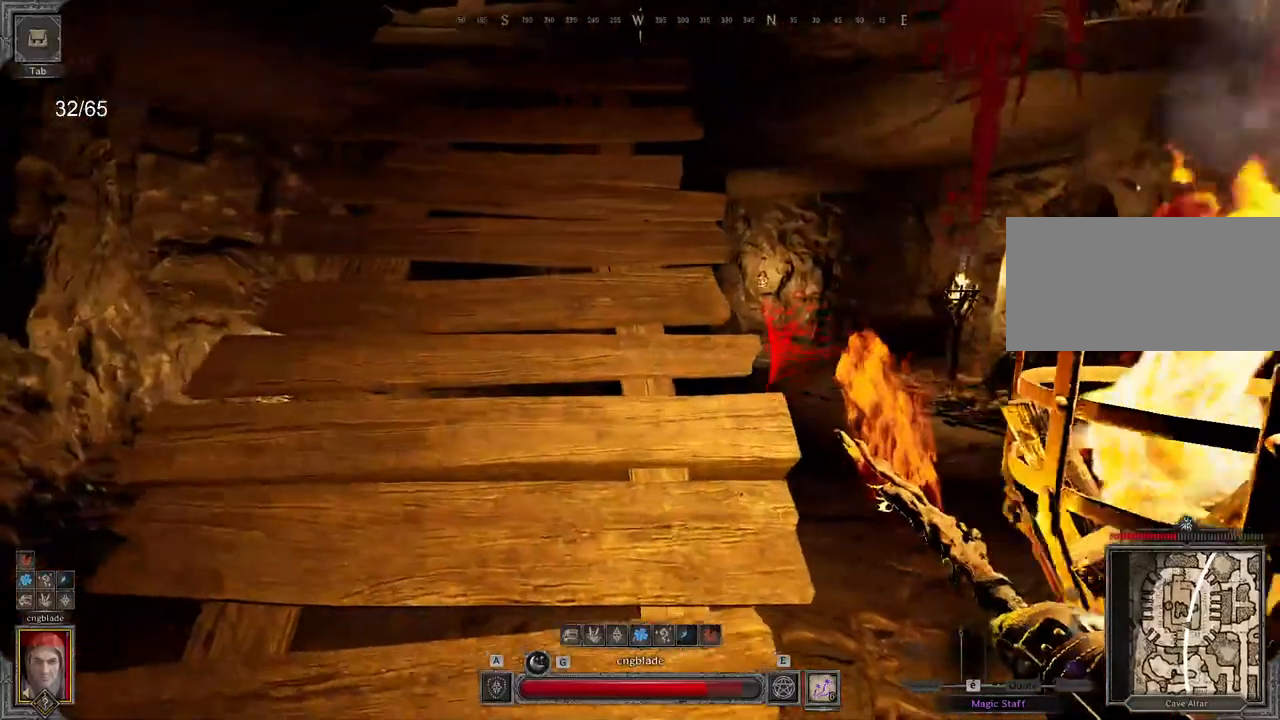
{"keys": ["space", "z"], "mouse": [], "events": [[17, "mouse_mb4", "up"], [117, "q", "up"], [450, "space", "down"]]}
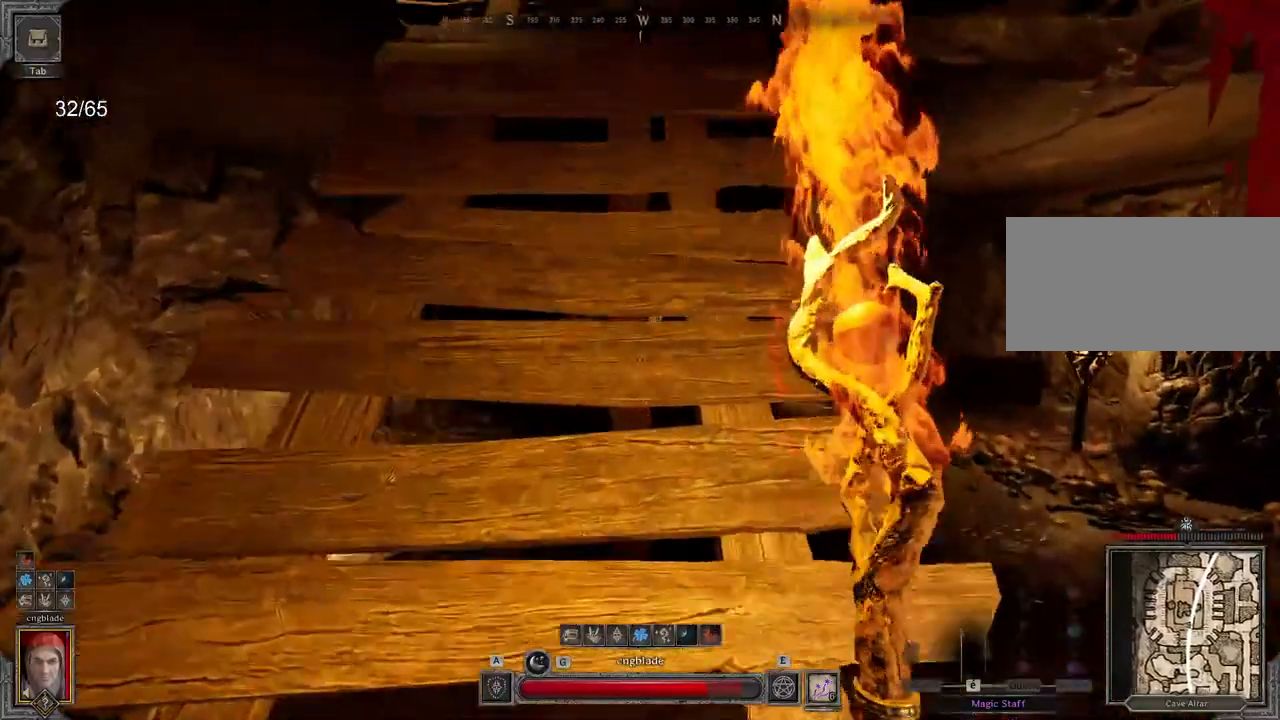
{"keys": ["z"], "mouse": [], "events": [[83, "space", "up"]]}
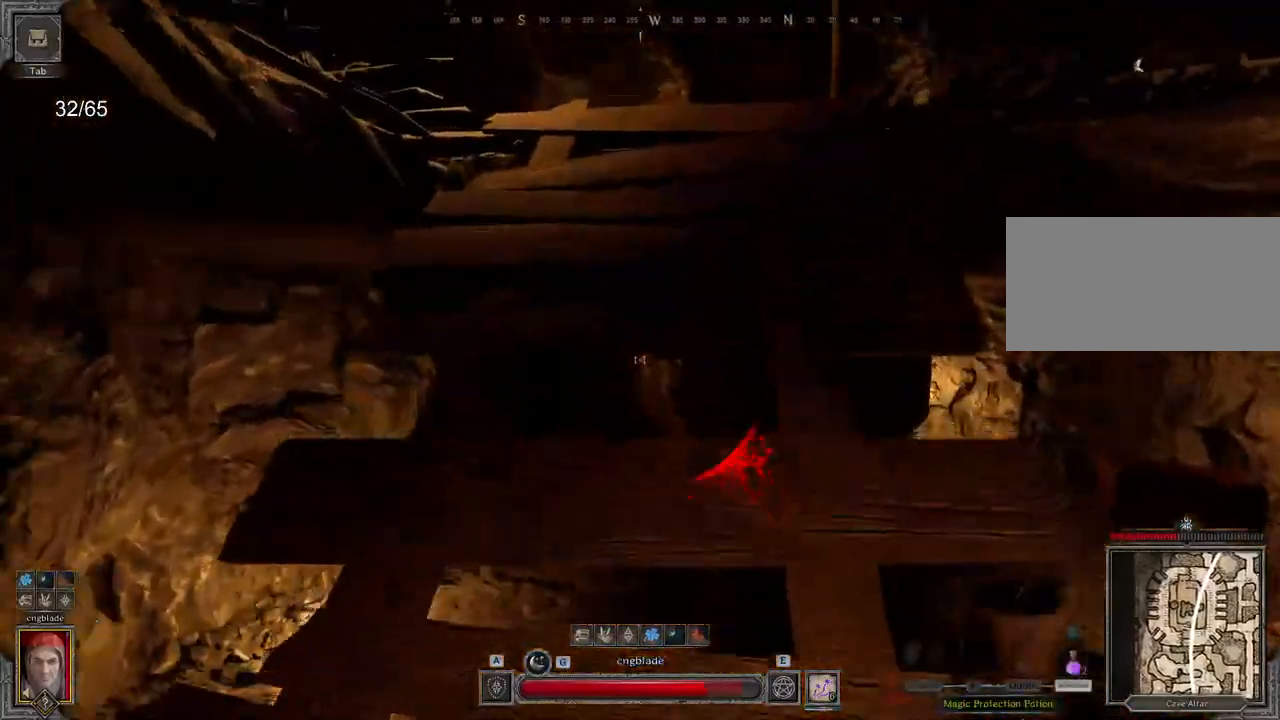
{"keys": ["z"], "mouse": [], "events": []}
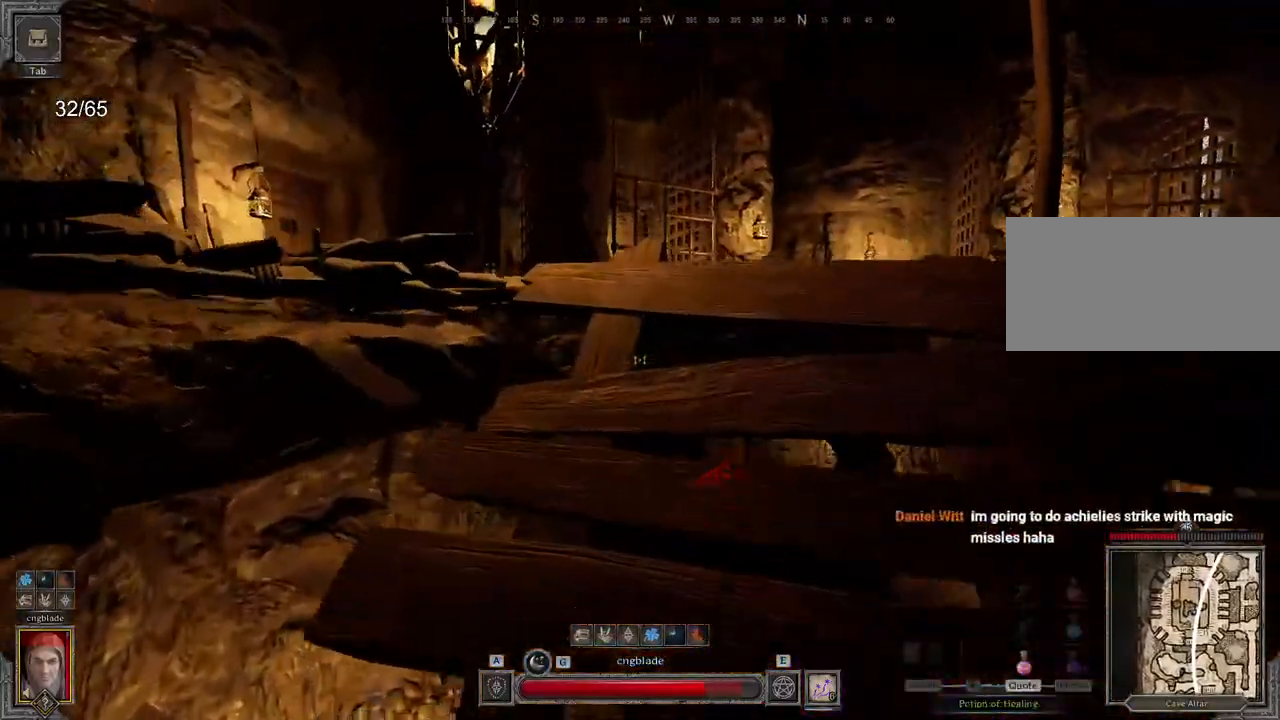
{"keys": ["z"], "mouse": ["left"], "events": [[233, "d", "down"], [433, "d", "up"], [433, "mouse_left", "down"]]}
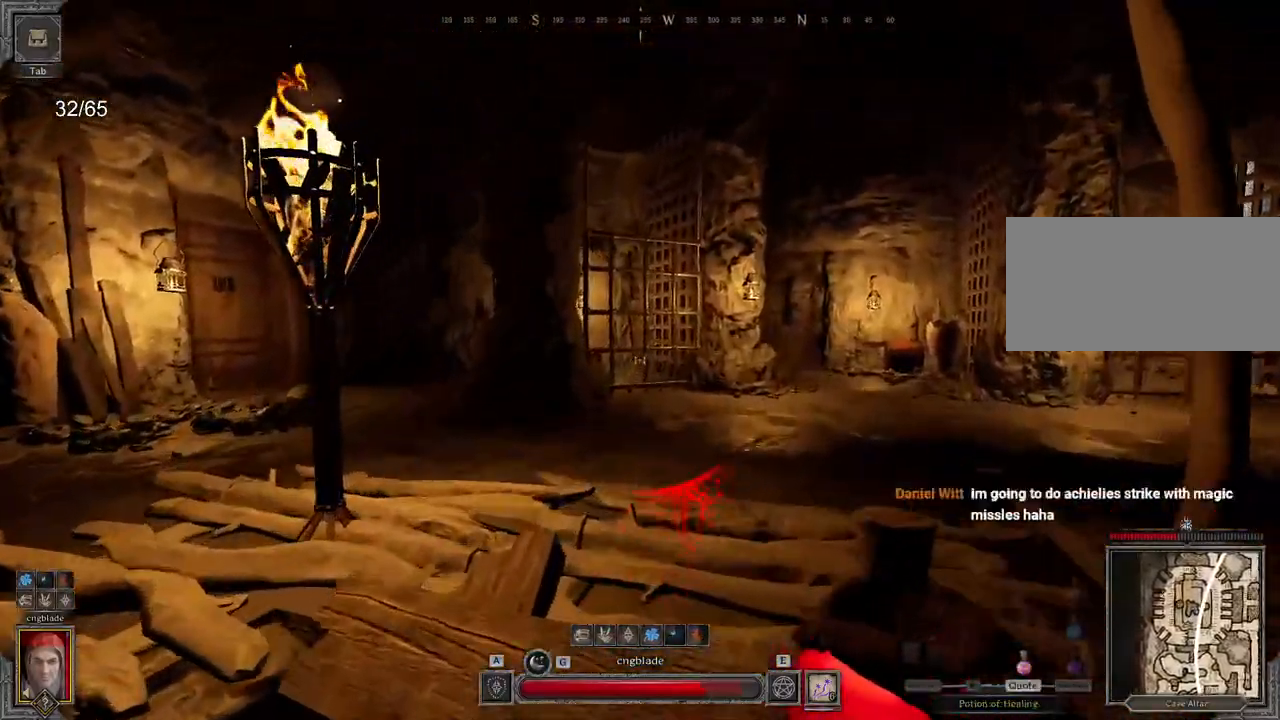
{"keys": ["z"], "mouse": [], "events": [[117, "space", "down"], [150, "mouse_left", "up"], [200, "space", "up"]]}
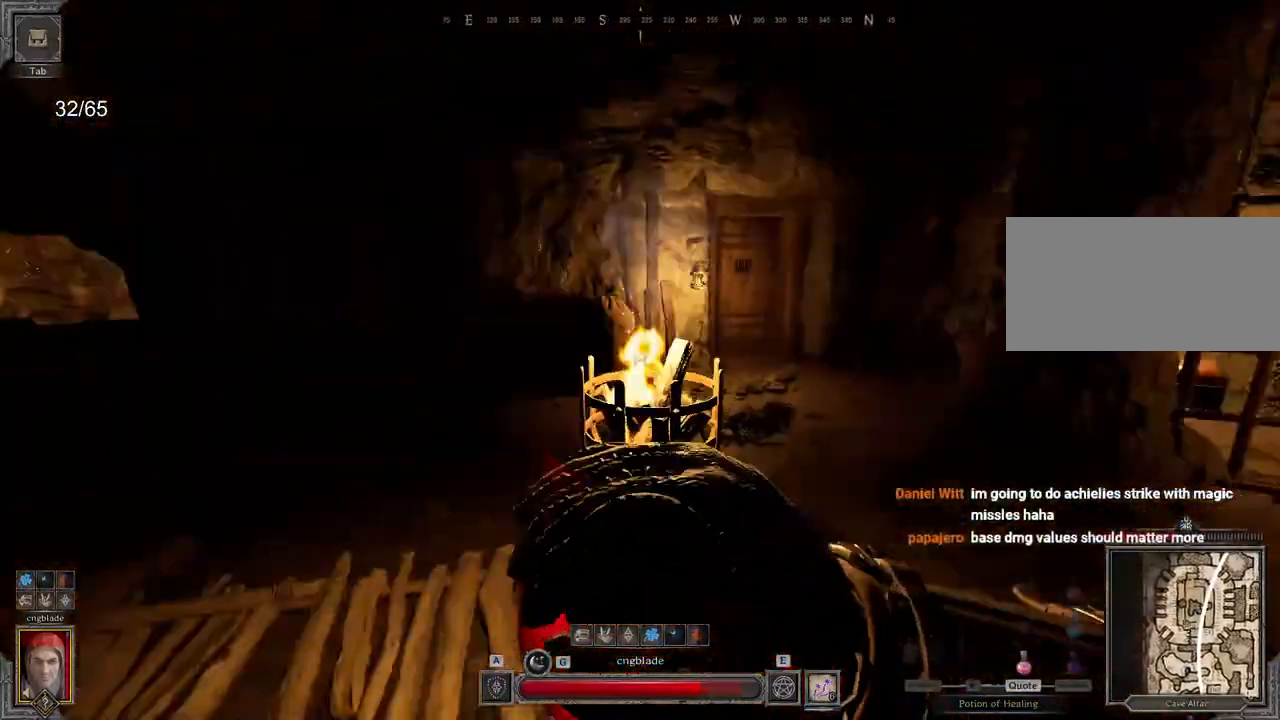
{"keys": ["z"], "mouse": [], "events": []}
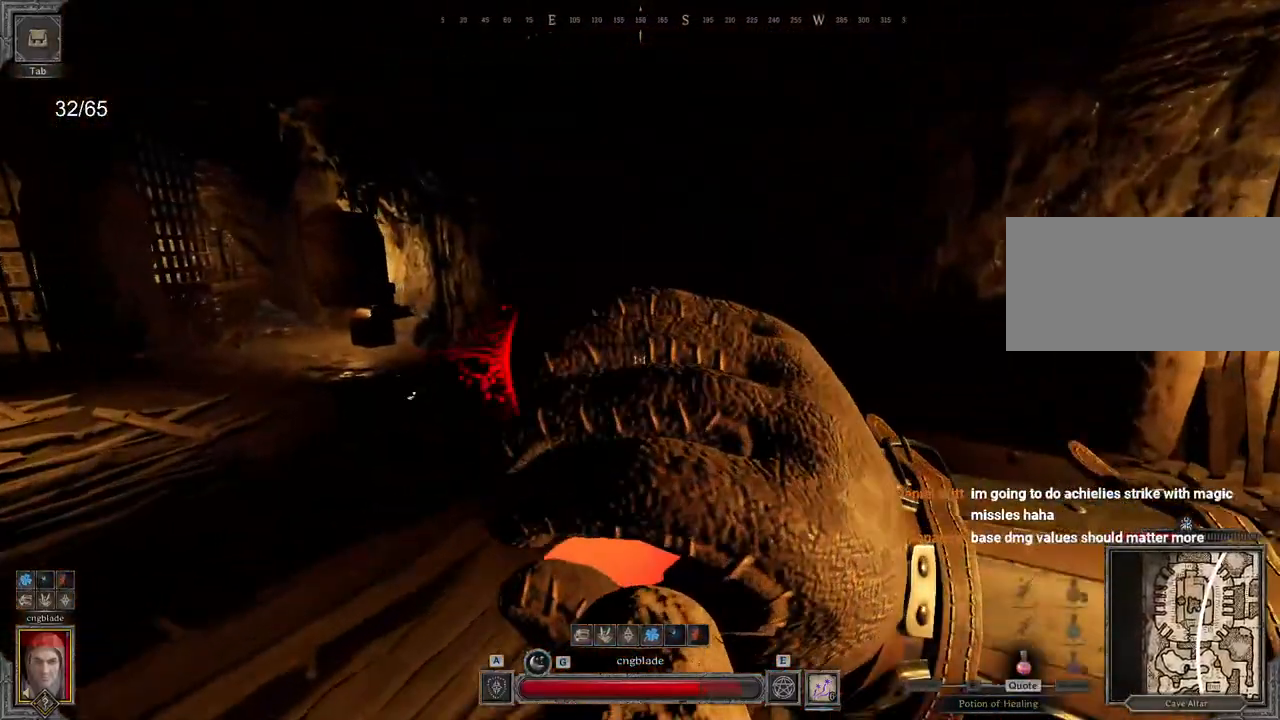
{"keys": [], "mouse": [], "events": [[167, "z", "up"]]}